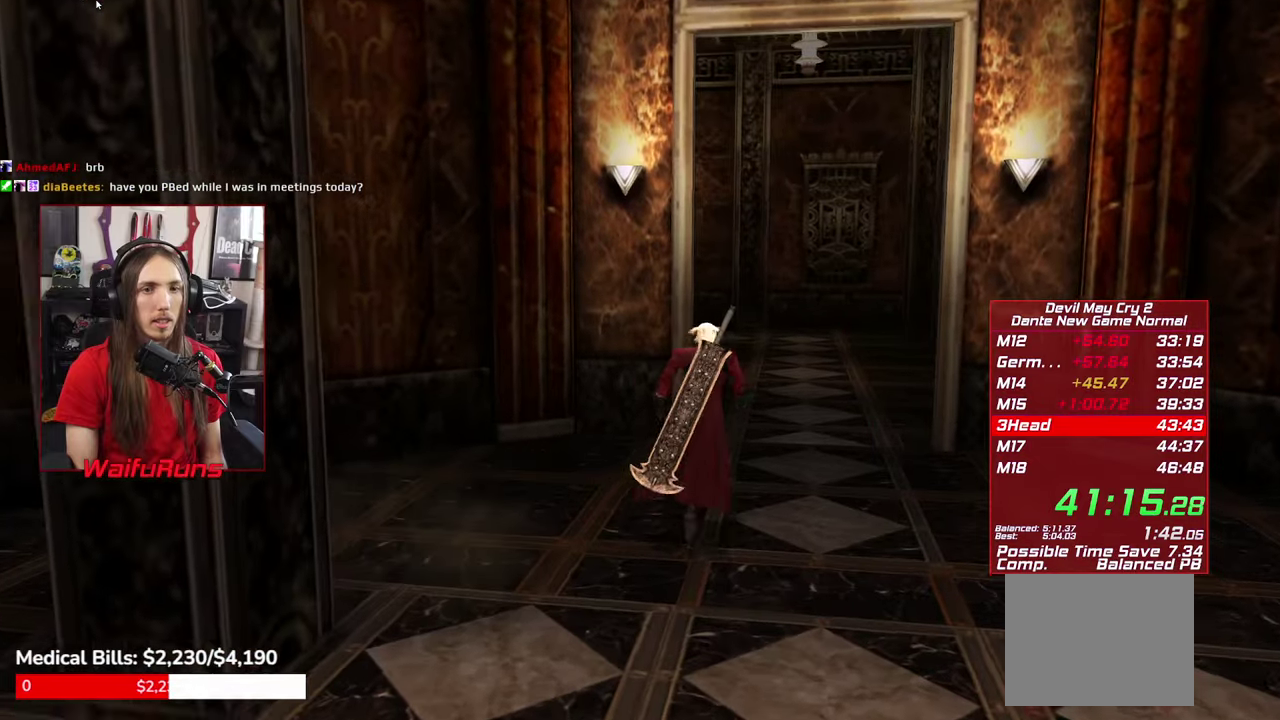
Gameplay with a controller (Xbox layout); each line is a JSON object with the inputs held at the frame after it. "events" lists button and stick changes between this image and that frame as [ms after this image, input, new state], when the widget could be followed in between. This overlay highlights the sticks when they move; stick clicks (L3 R3) are not distinguishable. Not read: HOME L3 R3 SELECT START X.
{"buttons": [], "left_stick": "center", "right_stick": "center", "events": [[67, "B", "down"], [133, "B", "up"], [167, "left_stick", "center"], [200, "B", "down"], [300, "B", "up"], [383, "B", "down"], [467, "B", "up"]]}
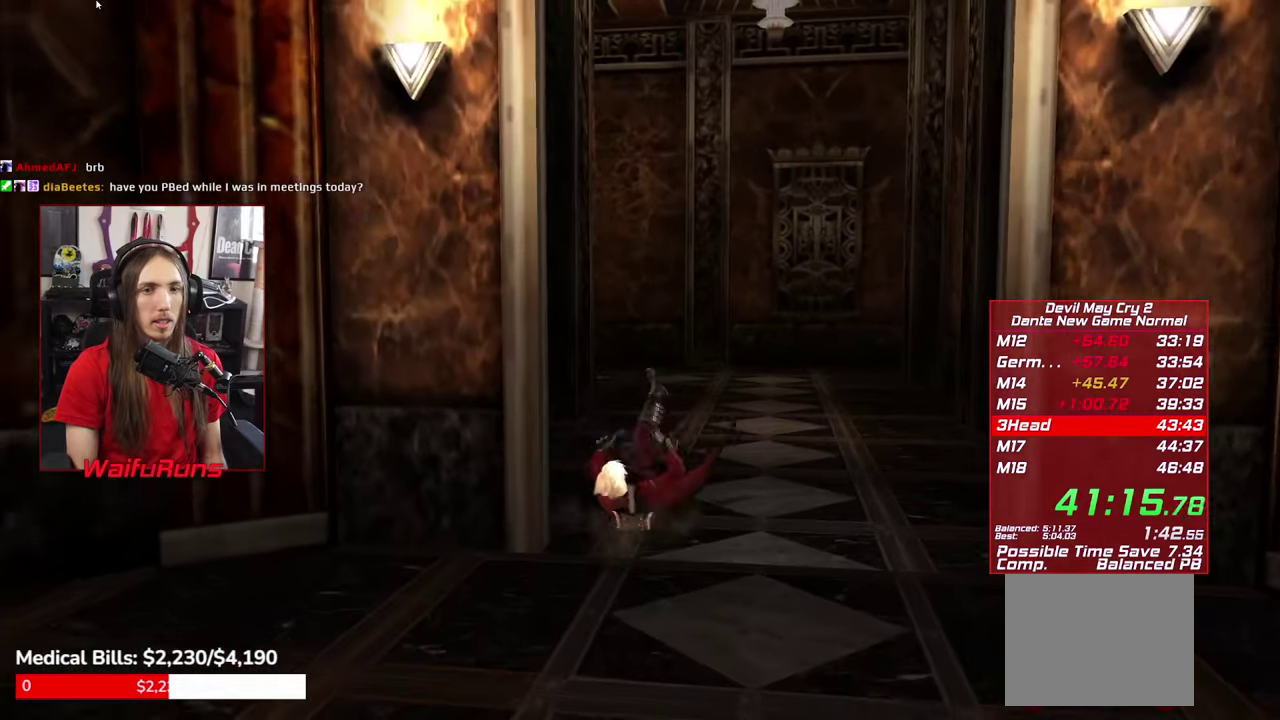
{"buttons": [], "left_stick": "center", "right_stick": "center", "events": [[50, "B", "down"], [150, "B", "up"], [217, "B", "down"], [300, "B", "up"], [383, "B", "down"], [467, "B", "up"]]}
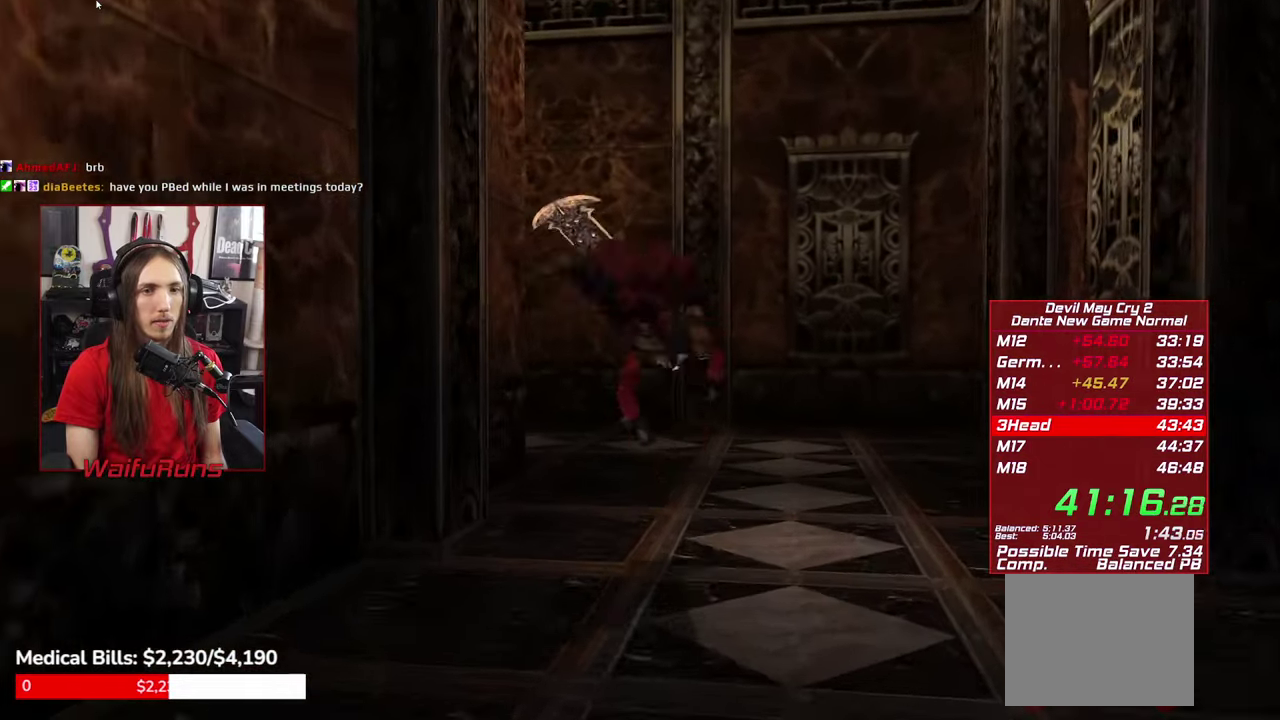
{"buttons": [], "left_stick": "up-left", "right_stick": "center", "events": [[50, "B", "down"], [150, "B", "up"], [433, "left_stick", "up-left"]]}
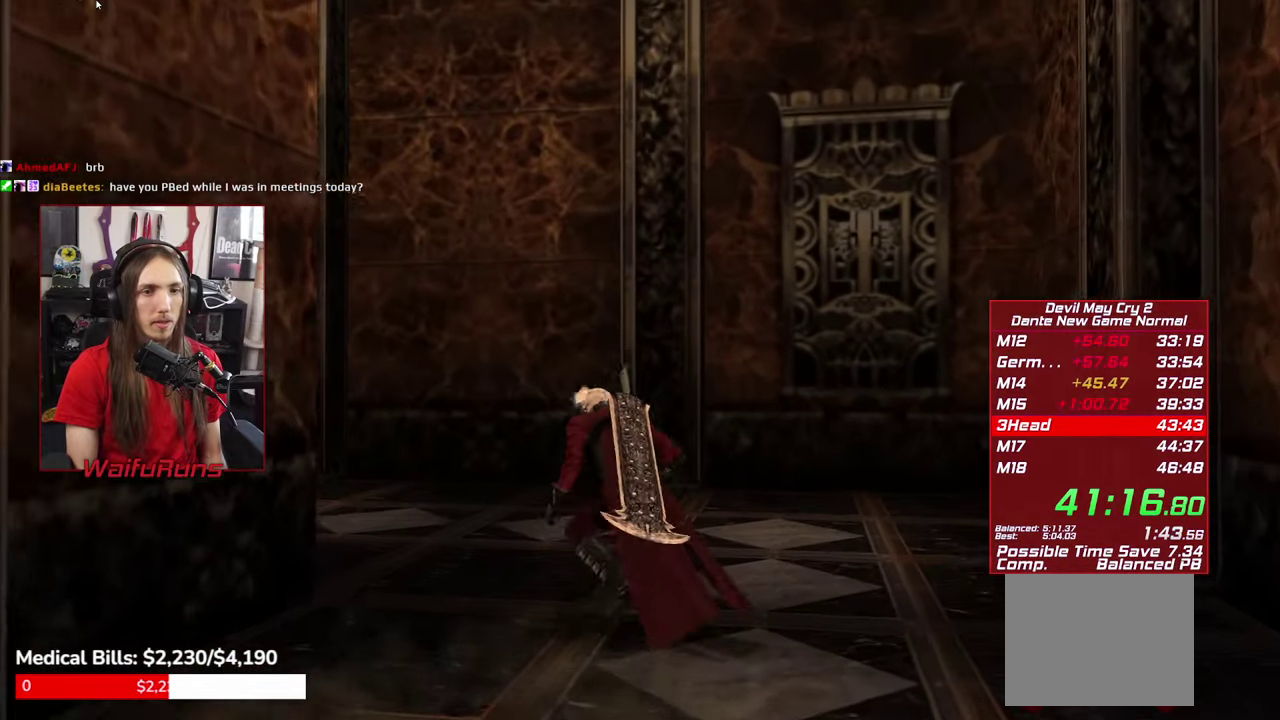
{"buttons": [], "left_stick": "center", "right_stick": "center", "events": [[250, "B", "down"], [300, "B", "up"], [300, "left_stick", "center"], [383, "B", "down"], [483, "B", "up"]]}
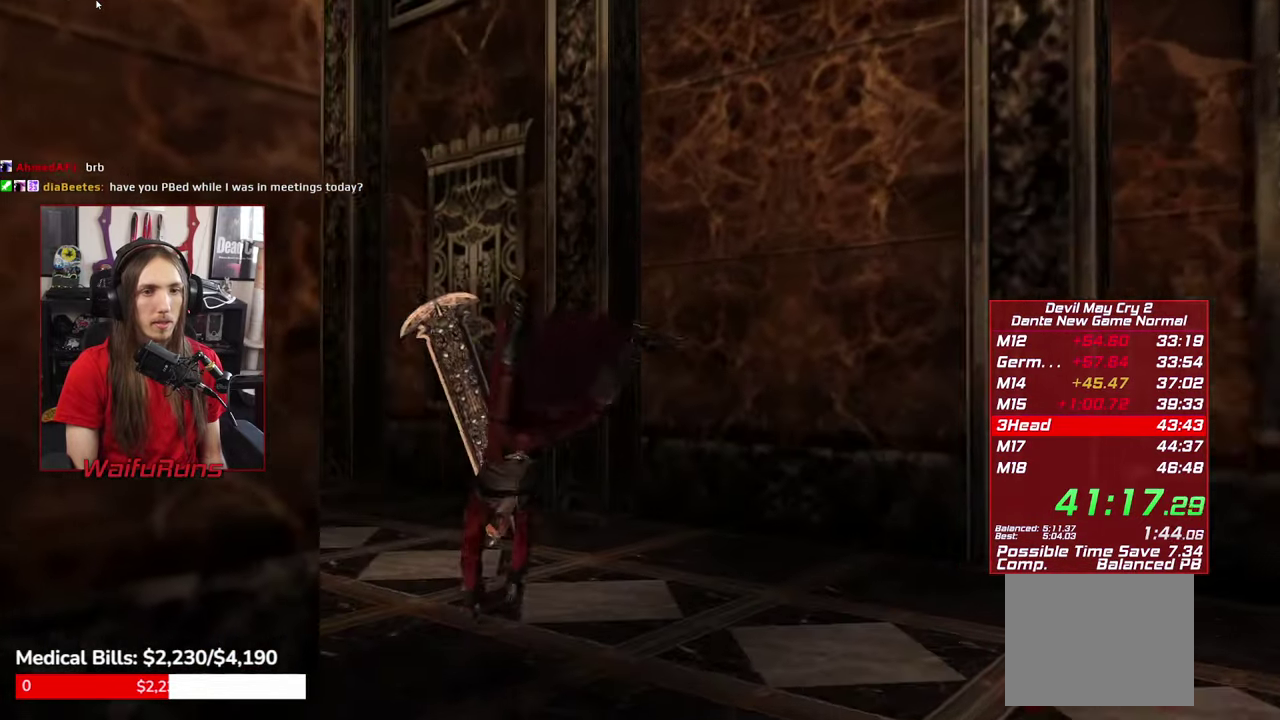
{"buttons": ["B"], "left_stick": "up-left", "right_stick": "center"}
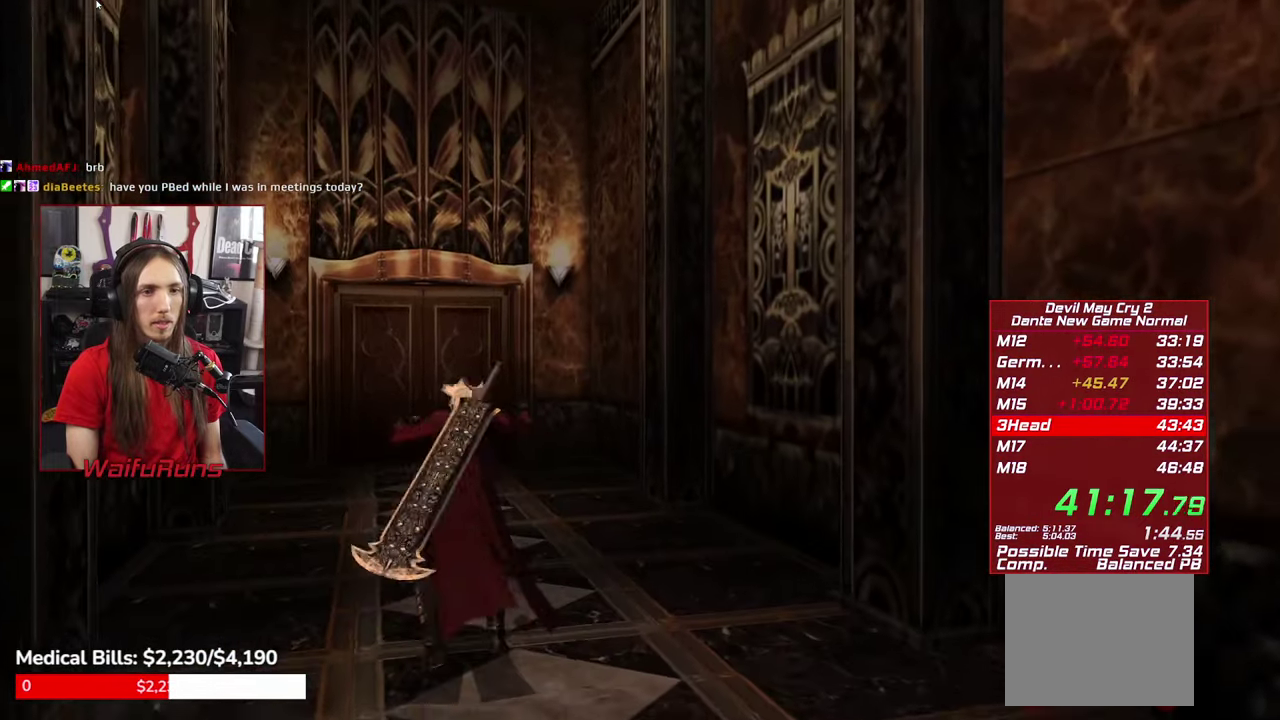
{"buttons": [], "left_stick": "up", "right_stick": "center"}
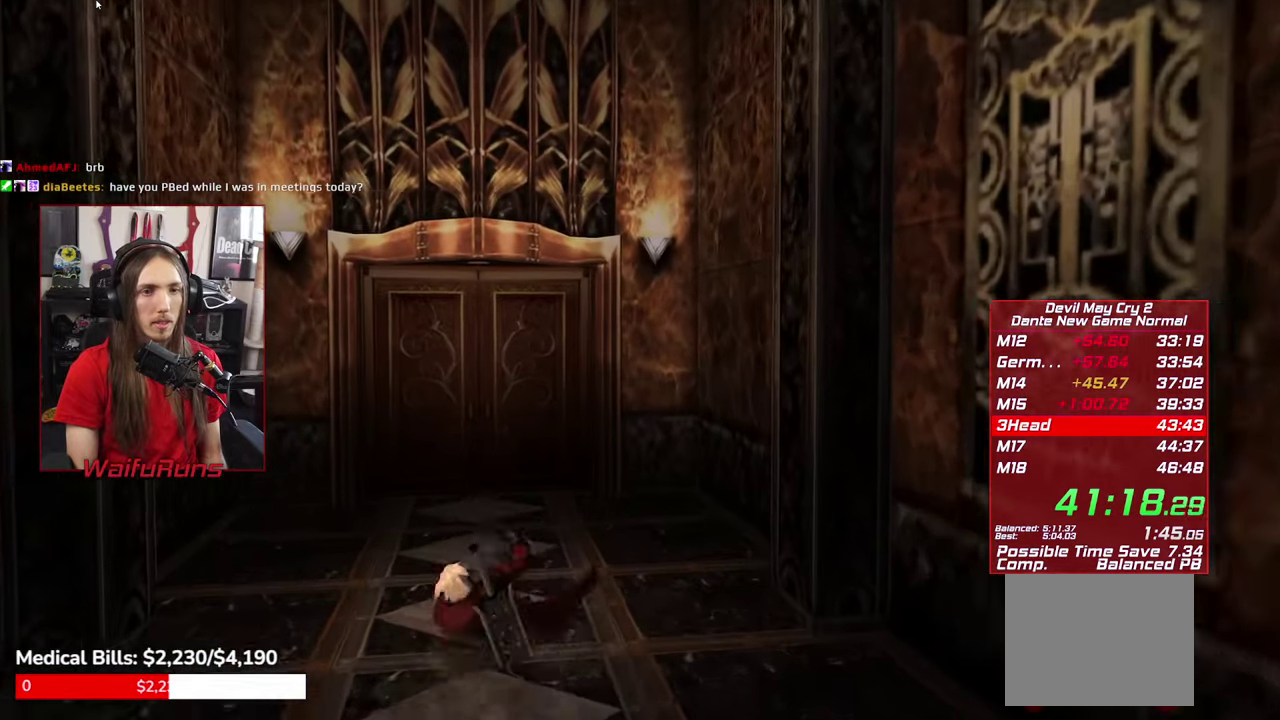
{"buttons": [], "left_stick": "center", "right_stick": "center", "events": [[83, "B", "down"], [183, "B", "up"], [267, "B", "down"], [300, "B", "up"], [383, "B", "down"], [383, "left_stick", "center"], [467, "B", "up"]]}
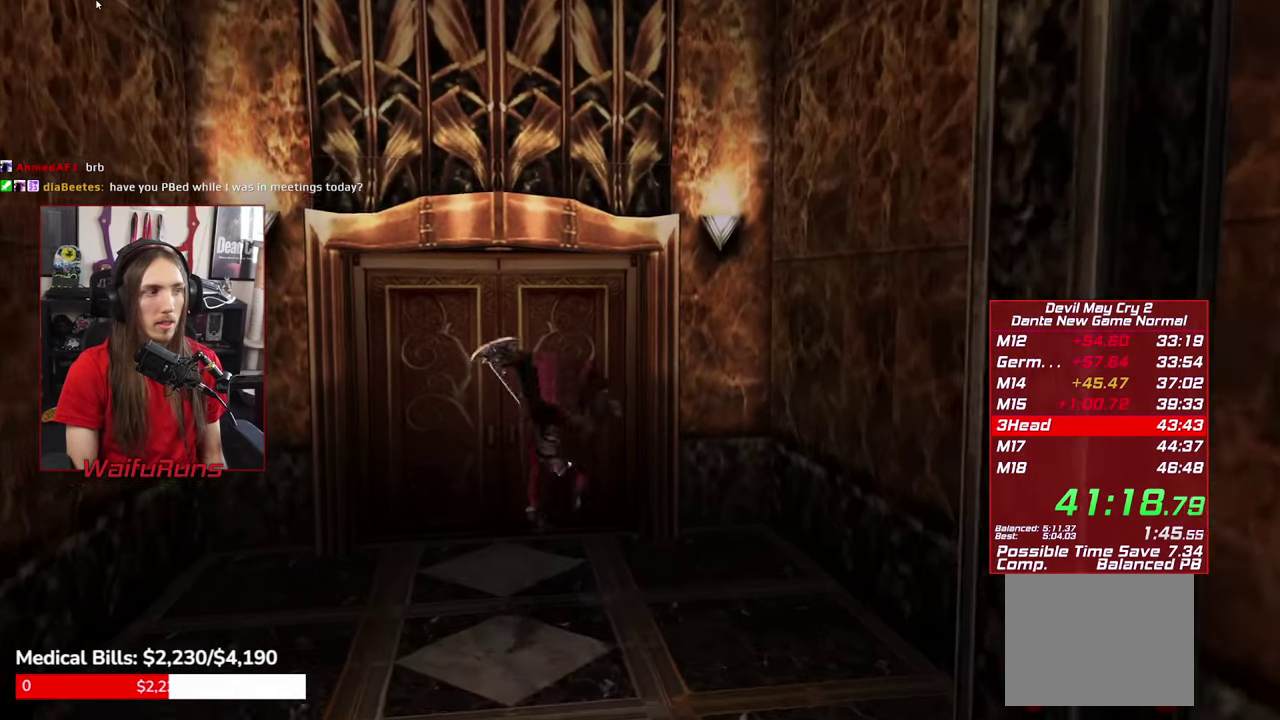
{"buttons": [], "left_stick": "center", "right_stick": "center", "events": [[50, "B", "down"], [133, "B", "up"], [217, "B", "down"], [300, "B", "up"]]}
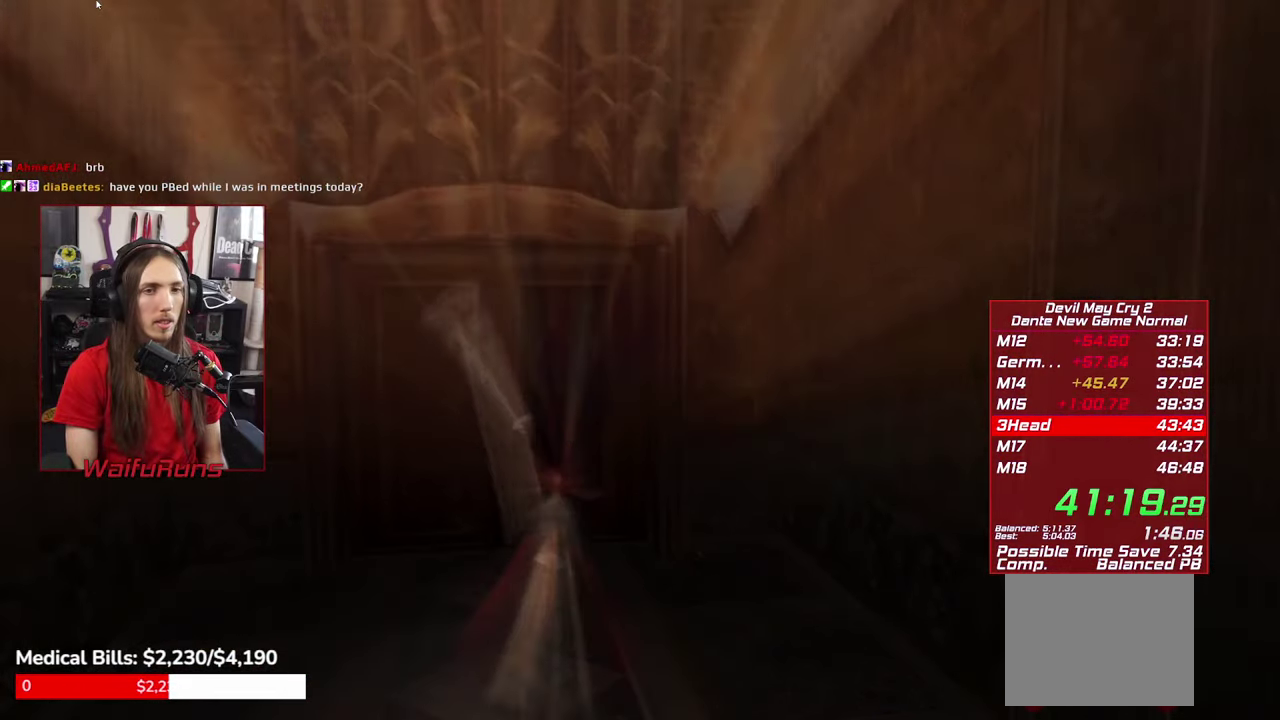
{"buttons": [], "left_stick": "center", "right_stick": "center"}
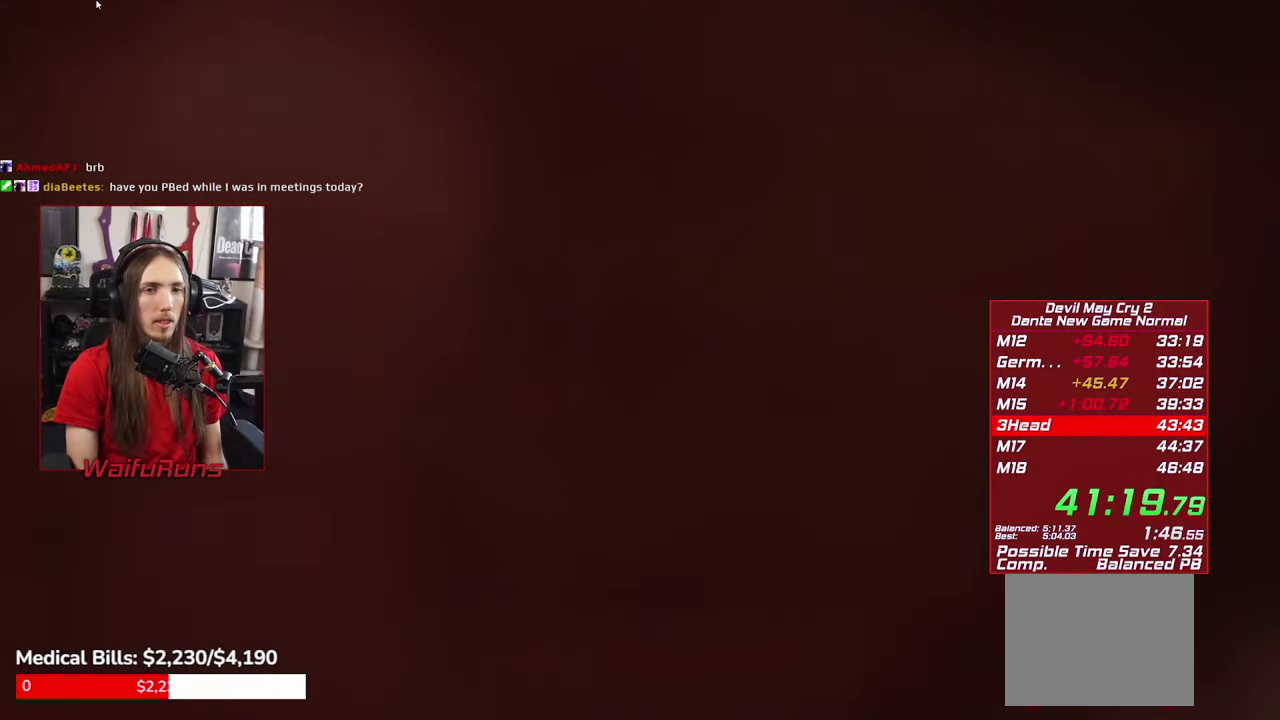
{"buttons": ["B"], "left_stick": "center", "right_stick": "center", "events": [[417, "B", "down"]]}
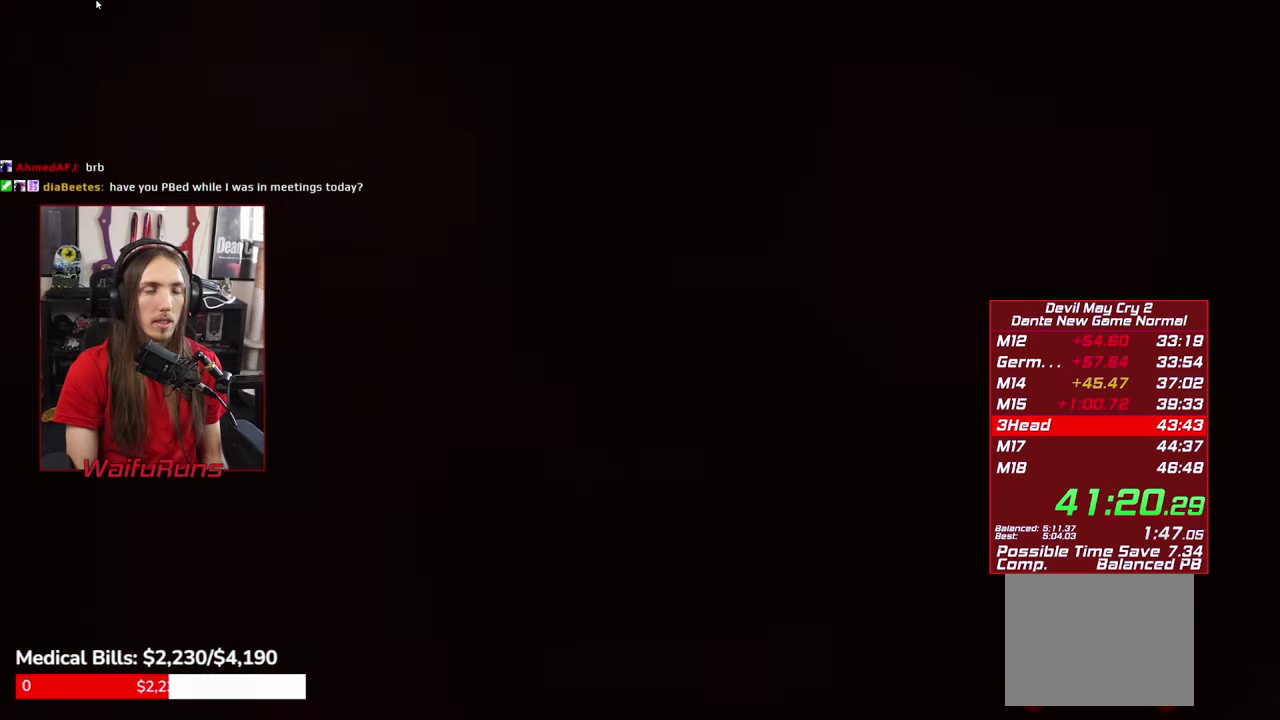
{"buttons": [], "left_stick": "center", "right_stick": "center", "events": [[17, "B", "up"], [50, "B", "down"], [134, "B", "up"], [217, "B", "down"], [300, "B", "up"], [384, "B", "down"], [450, "B", "up"]]}
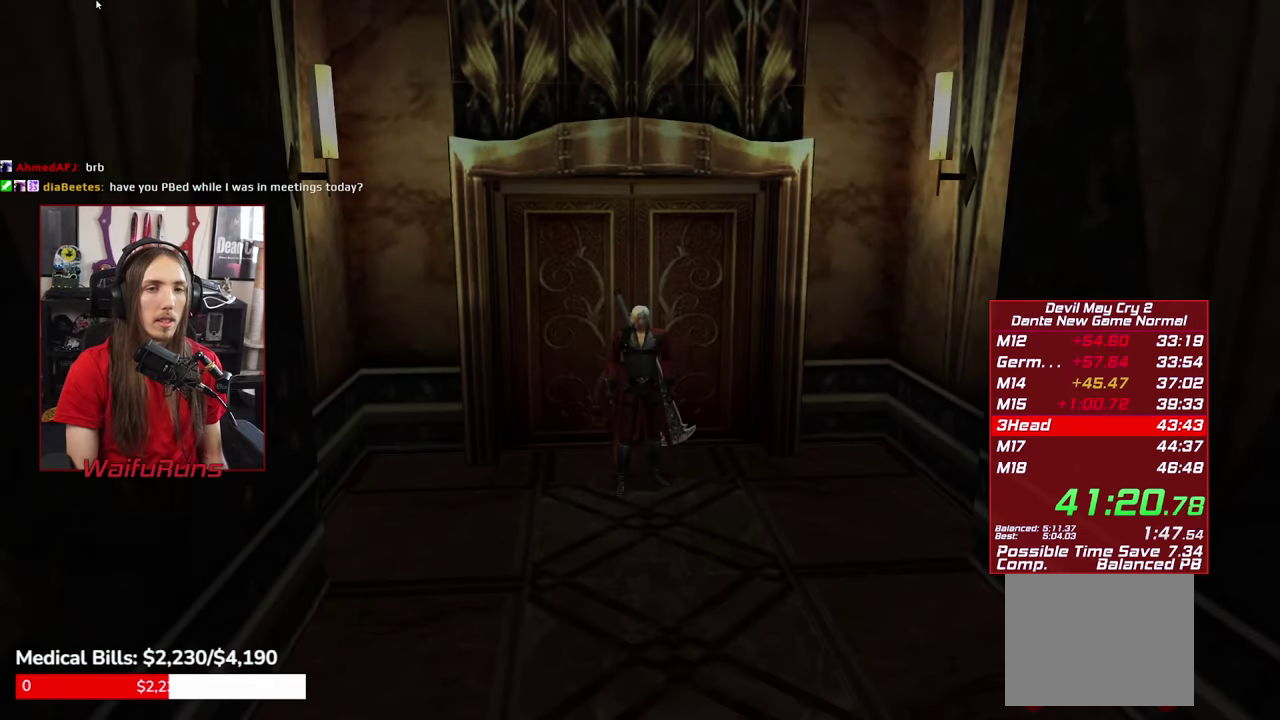
{"buttons": [], "left_stick": "center", "right_stick": "center", "events": [[34, "B", "down"], [134, "B", "up"], [217, "B", "down"], [300, "B", "up"], [400, "B", "down"], [467, "B", "up"]]}
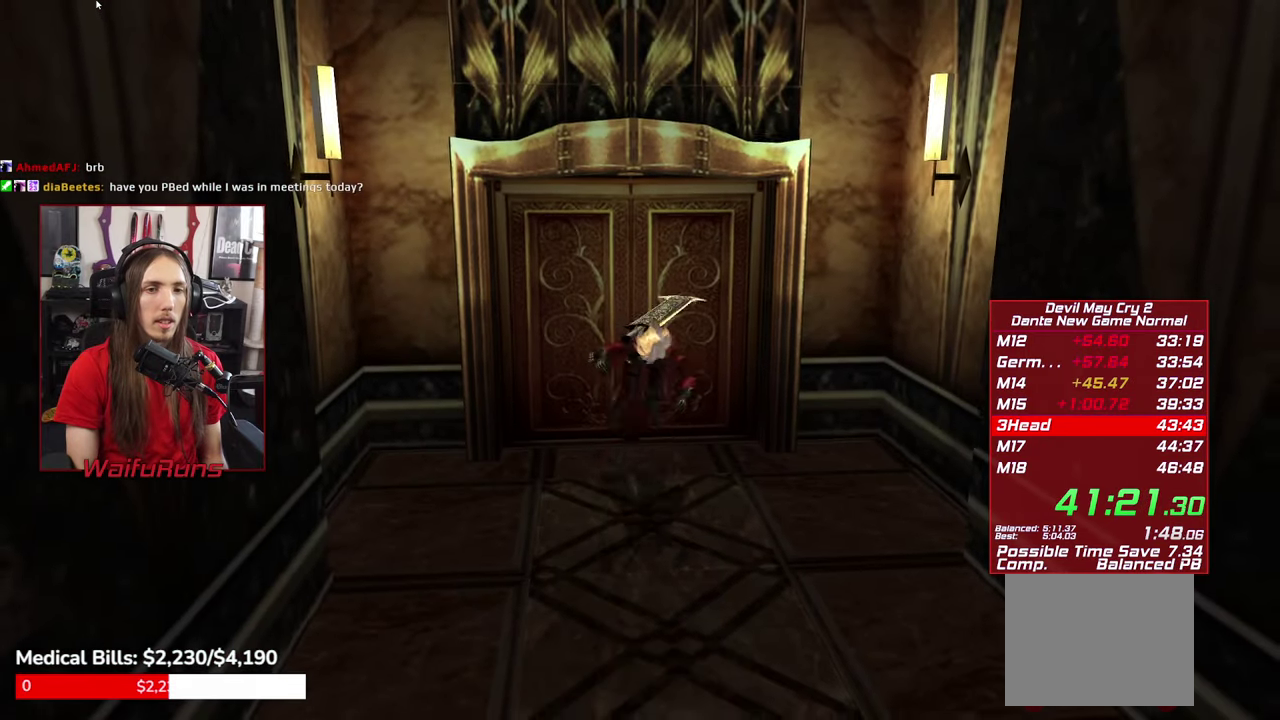
{"buttons": [], "left_stick": "down", "right_stick": "center"}
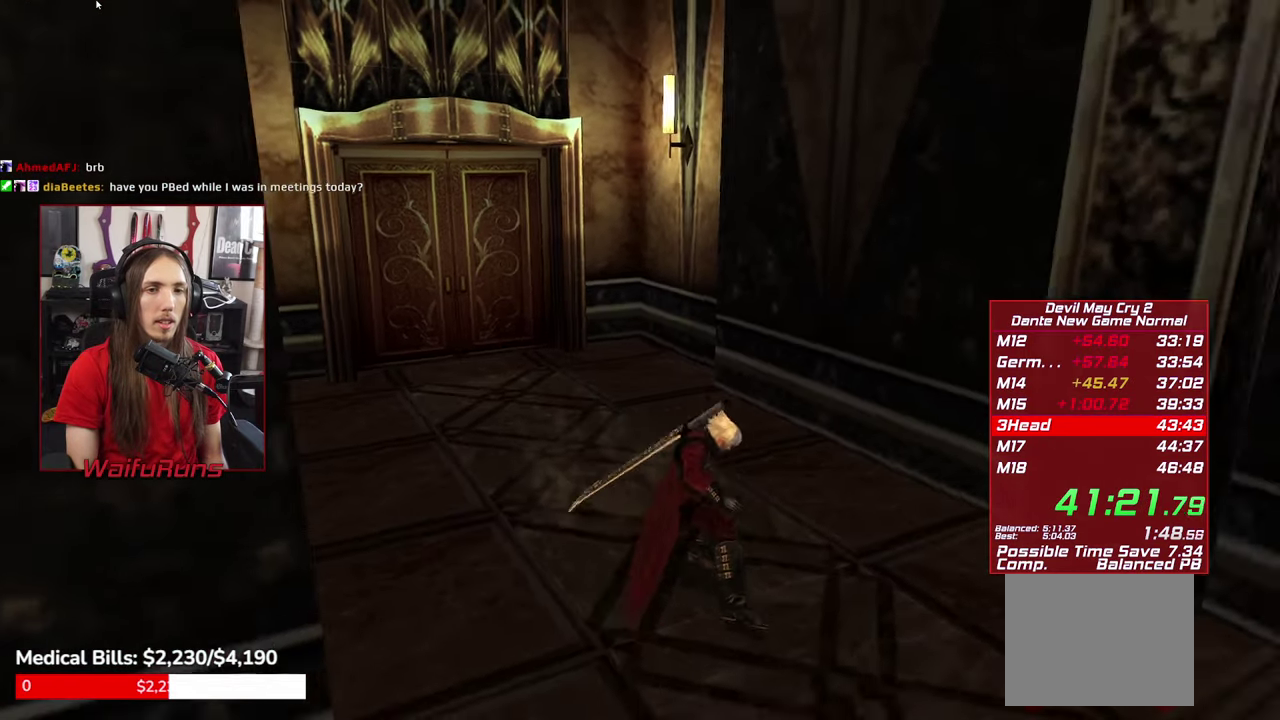
{"buttons": [], "left_stick": "center", "right_stick": "center"}
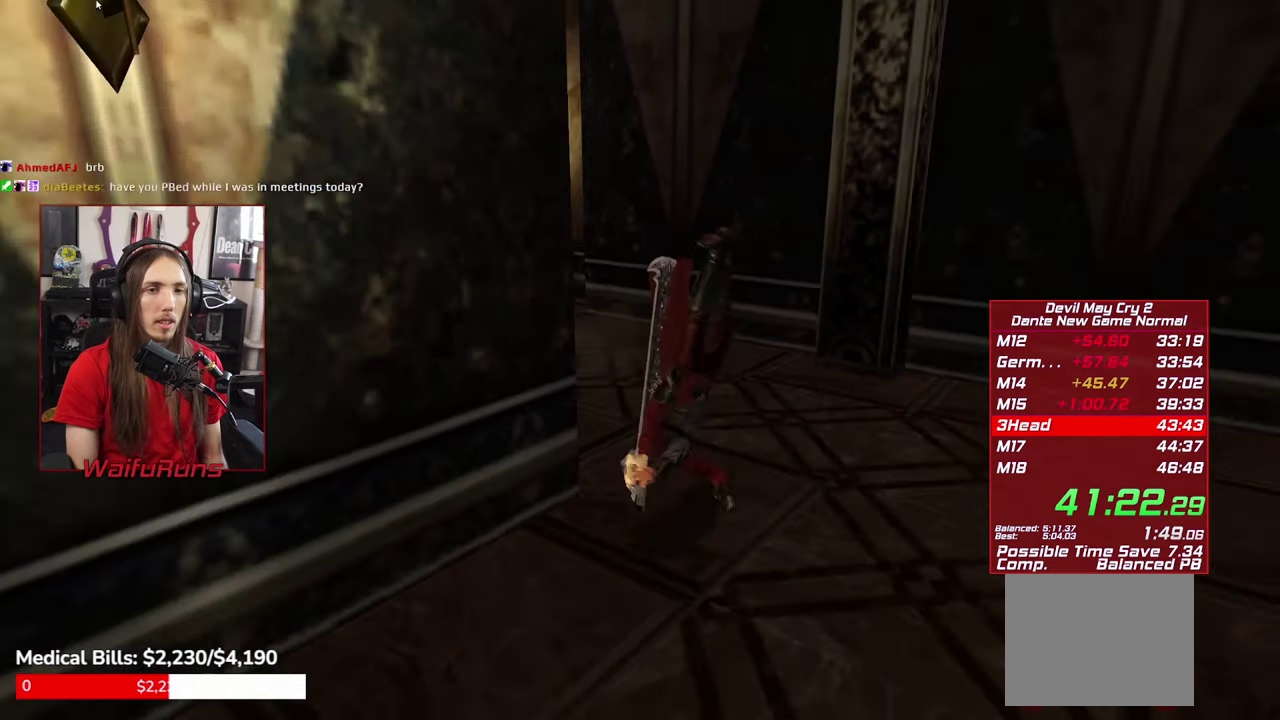
{"buttons": [], "left_stick": "down", "right_stick": "center", "events": [[184, "left_stick", "down"]]}